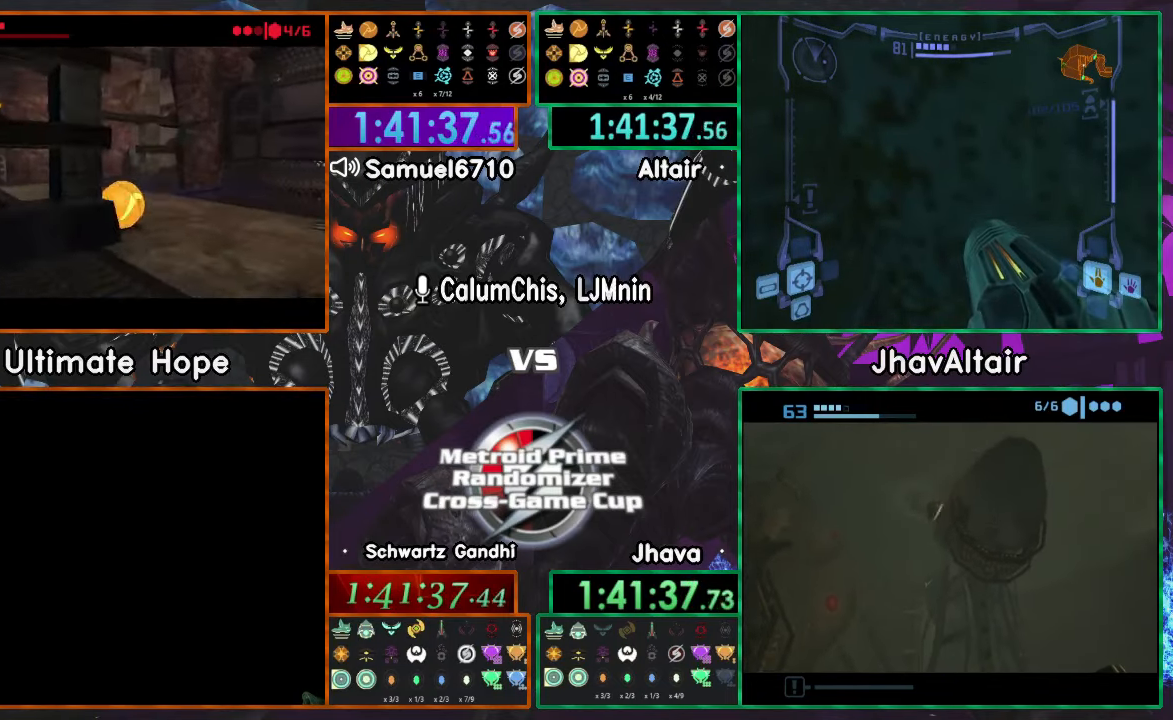
Gameplay with a controller (Nintendo layout); each line is a JSON object with the inputs held at the frame after it (dt_ms = milliseconds from this image to that frame). "events" lists button and stick changes between this image and that frame as [ms after this image, input, new state], when the widget could be followed in between. Not read: B L3 R3 Y Z.
{"dt_ms": 501, "buttons": [], "left_stick": "up-right", "right_stick": "center", "events": [[267, "left_stick", "up"], [334, "left_stick", "up-right"]]}
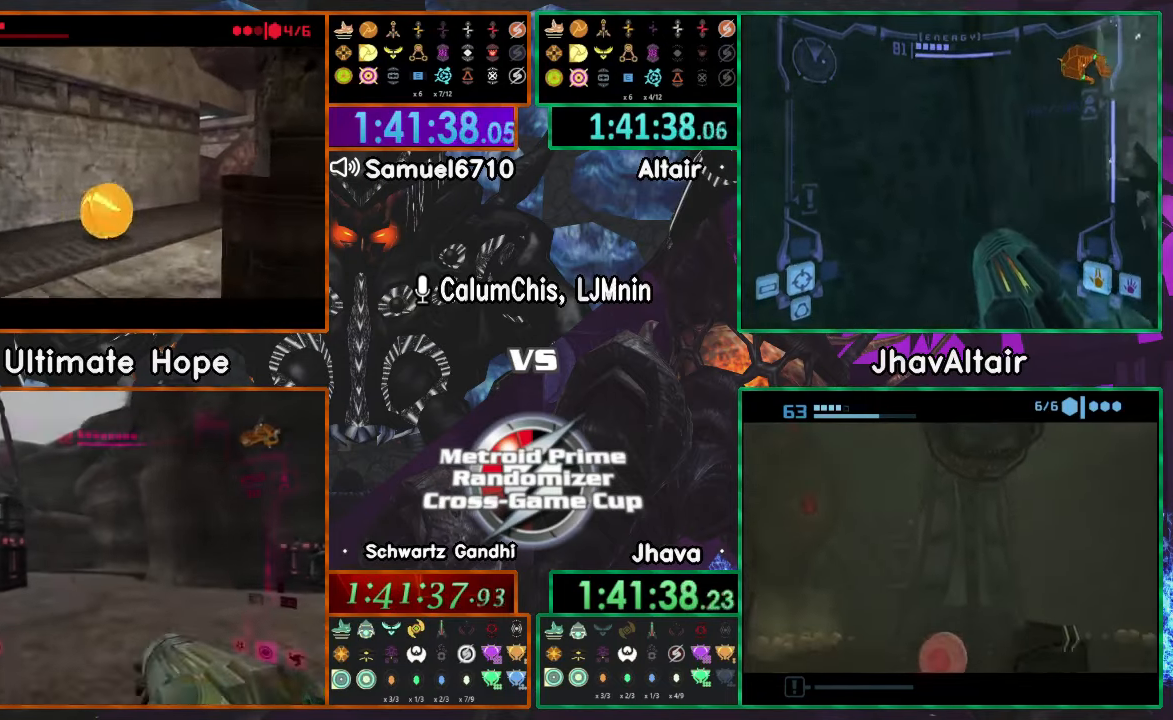
{"dt_ms": 500, "buttons": [], "left_stick": "left", "right_stick": "center", "events": [[267, "left_stick", "up-left"], [384, "left_stick", "left"]]}
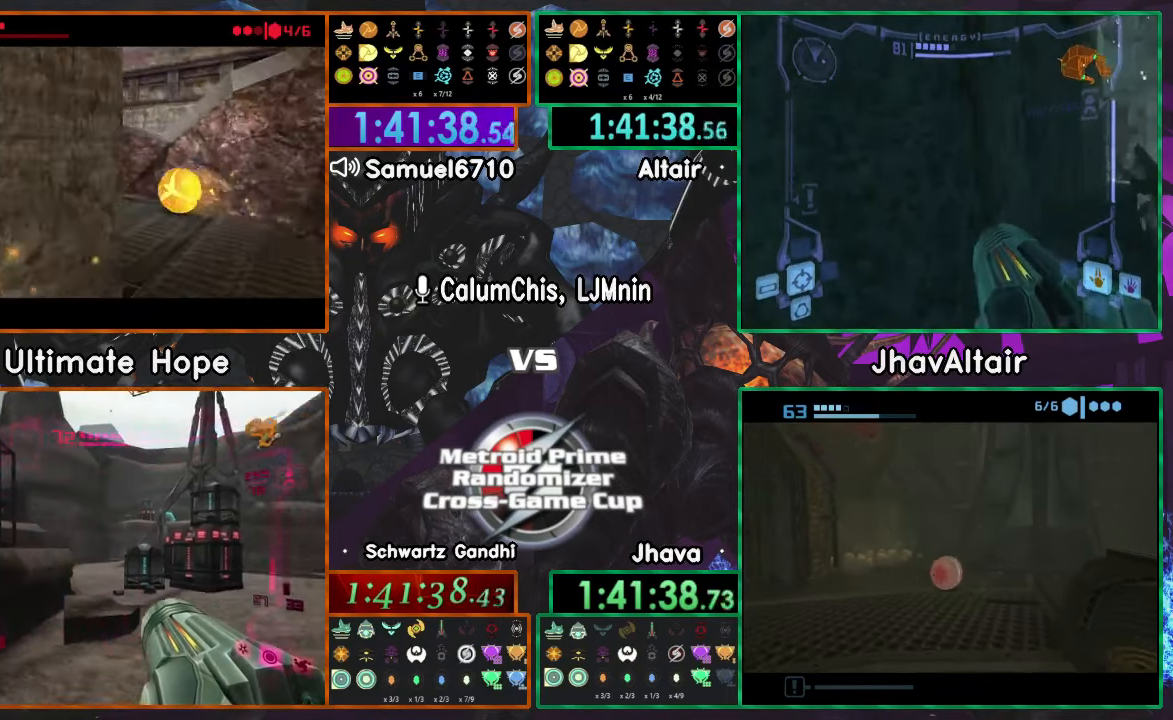
{"dt_ms": 501, "buttons": [], "left_stick": "up-left", "right_stick": "center", "events": [[67, "left_stick", "down-left"], [501, "left_stick", "up-left"]]}
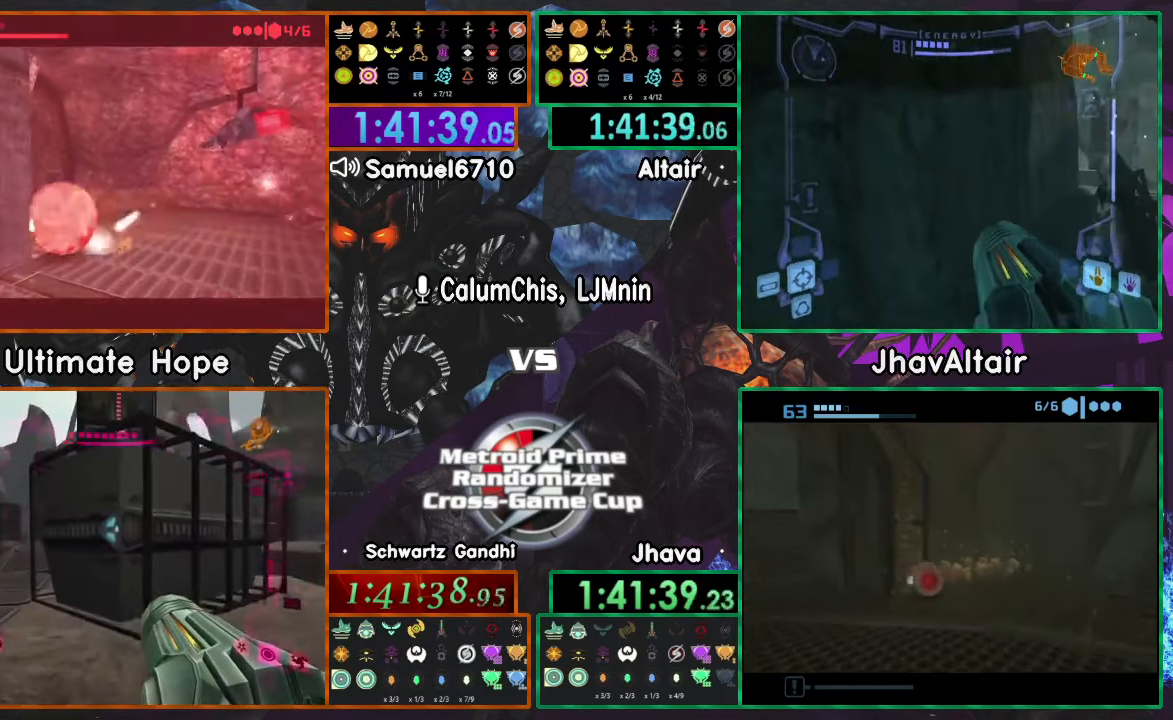
{"dt_ms": 501, "buttons": [], "left_stick": "left", "right_stick": "center", "events": [[133, "left_stick", "up-right"], [300, "left_stick", "up-left"], [384, "left_stick", "left"]]}
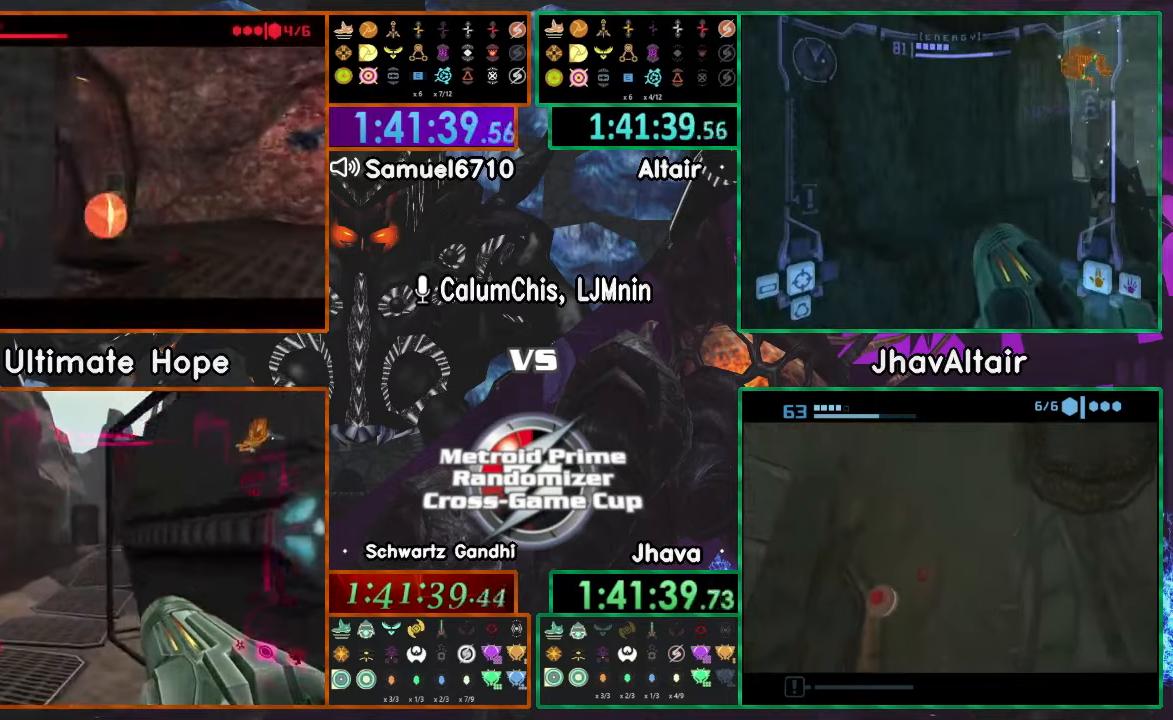
{"dt_ms": 500, "buttons": [], "left_stick": "up", "right_stick": "center", "events": [[100, "left_stick", "up-left"], [333, "left_stick", "up"]]}
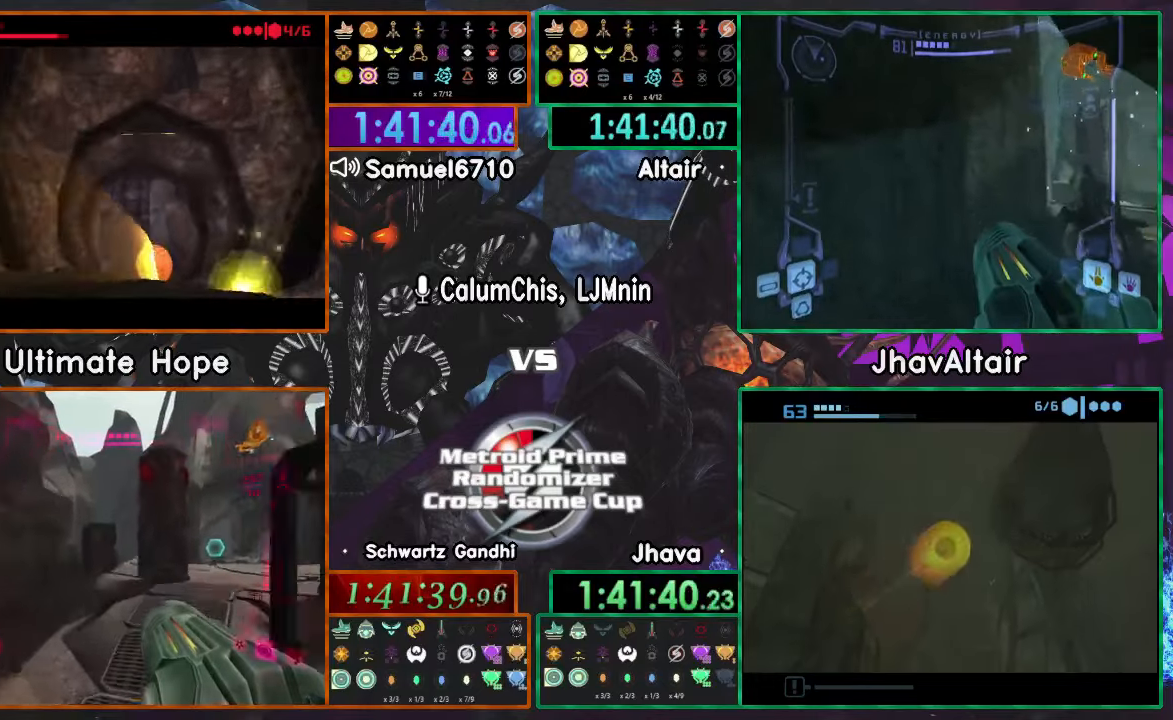
{"dt_ms": 501, "buttons": [], "left_stick": "left", "right_stick": "center", "events": [[134, "left_stick", "left"]]}
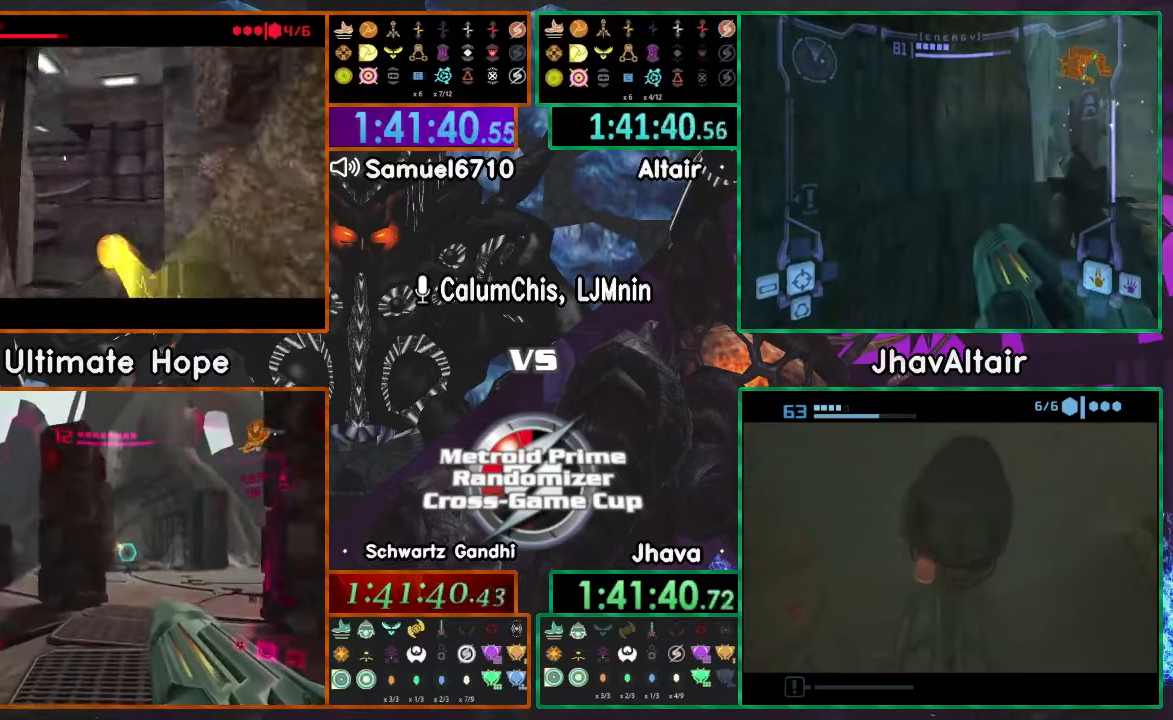
{"dt_ms": 500, "buttons": [], "left_stick": "down-left", "right_stick": "center", "events": [[150, "left_stick", "down-left"]]}
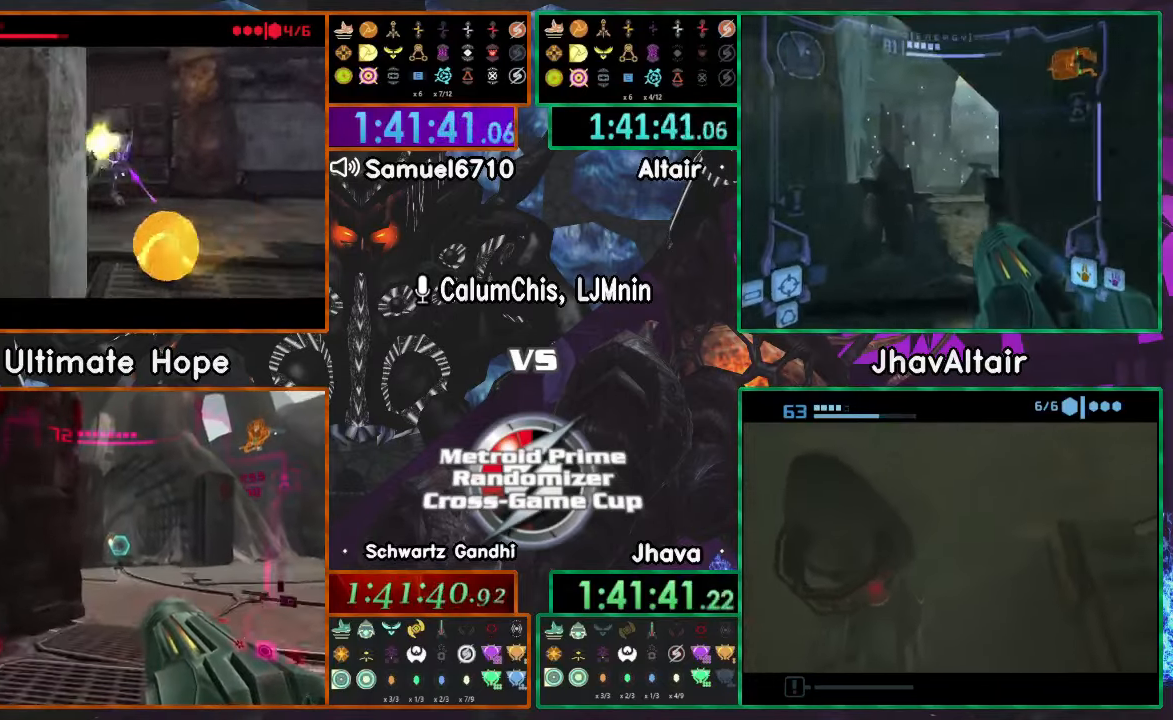
{"dt_ms": 501, "buttons": [], "left_stick": "up", "right_stick": "center", "events": [[117, "left_stick", "up-left"], [467, "left_stick", "up"]]}
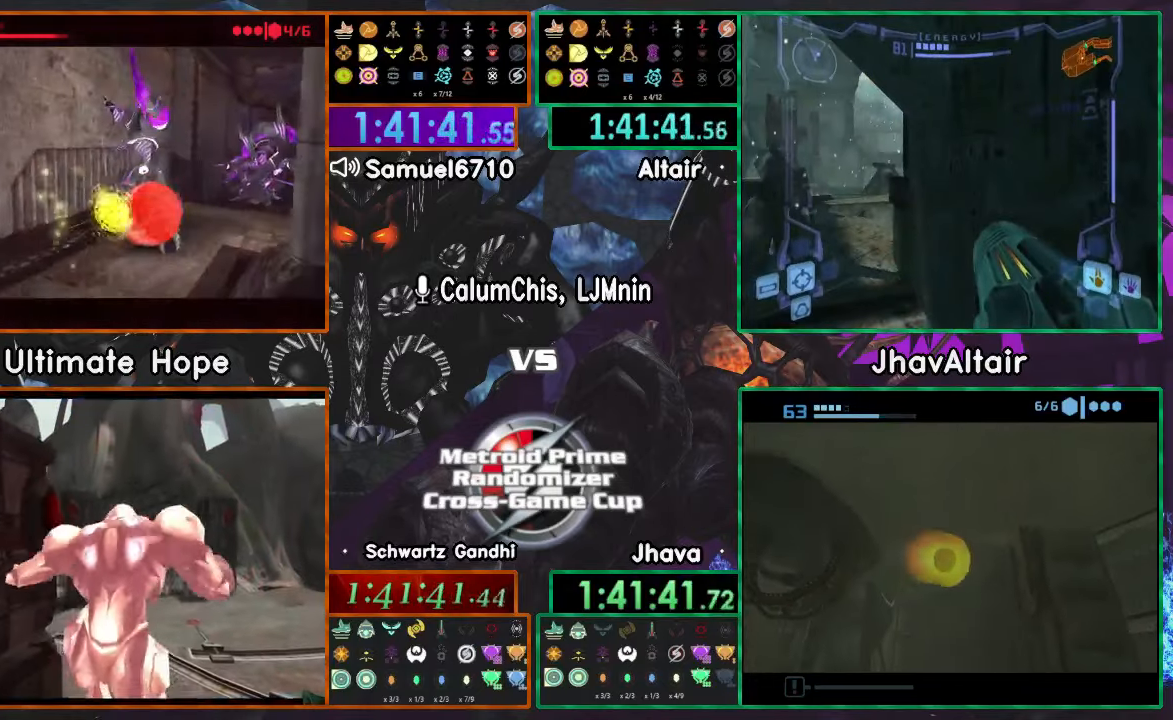
{"dt_ms": 500, "buttons": [], "left_stick": "right", "right_stick": "center", "events": [[317, "left_stick", "right"]]}
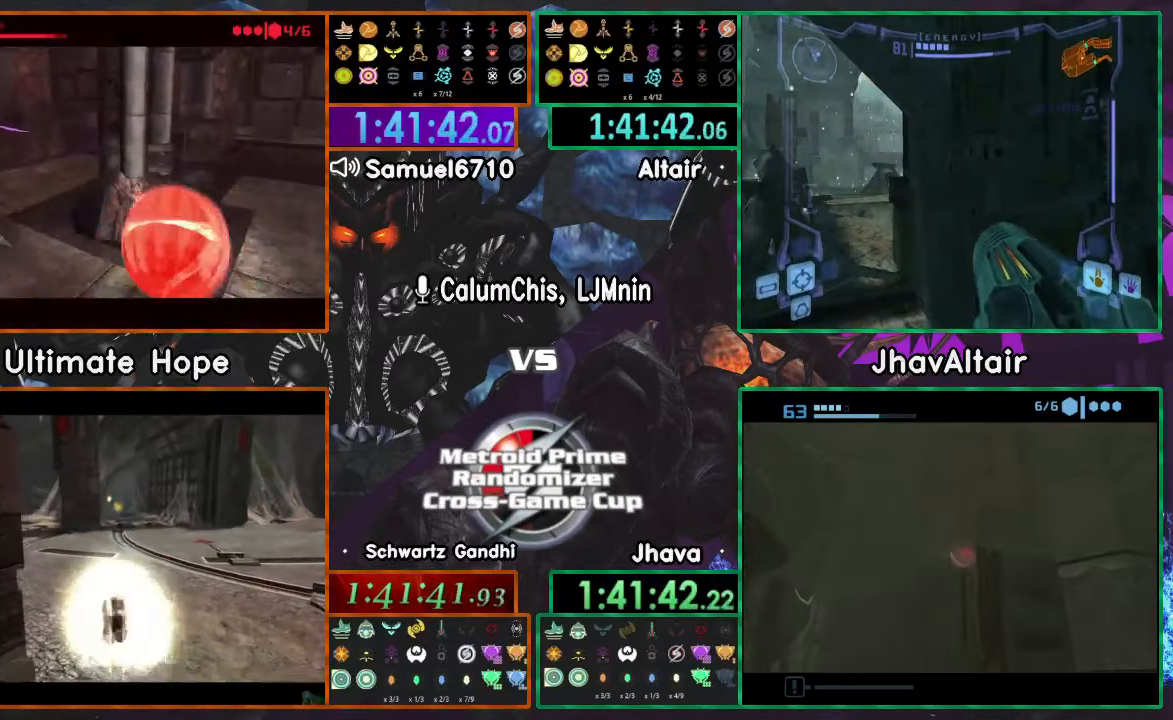
{"dt_ms": 501, "buttons": [], "left_stick": "left", "right_stick": "center", "events": [[67, "left_stick", "up"], [217, "left_stick", "left"]]}
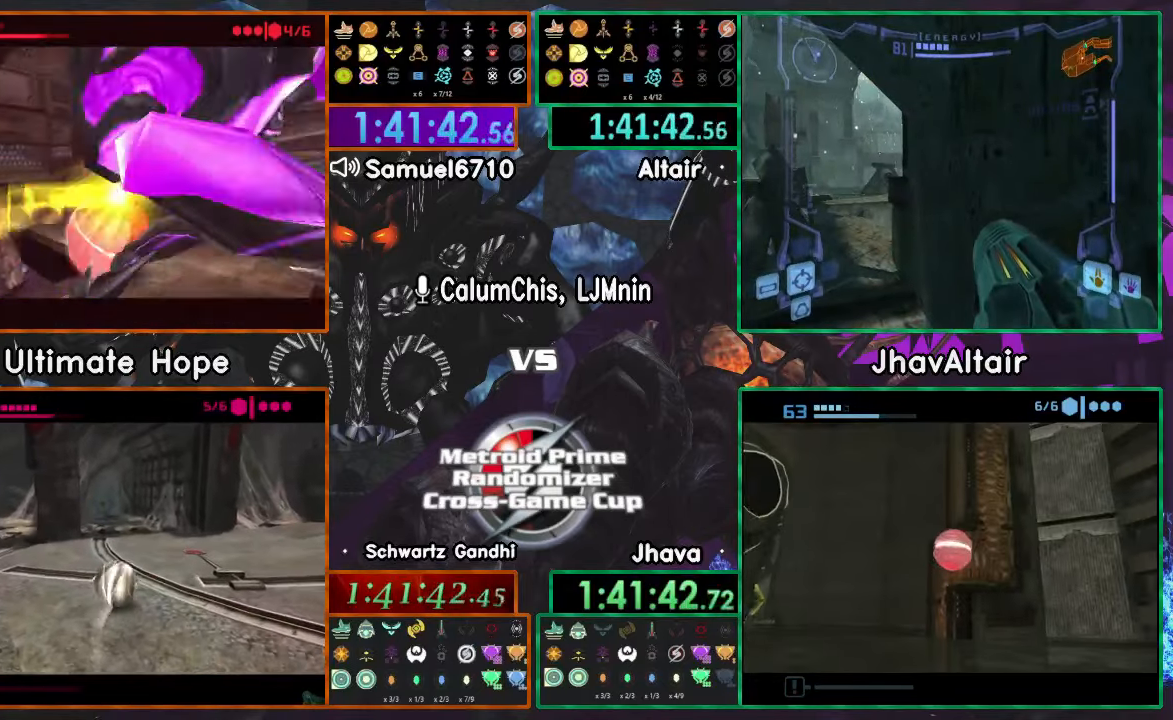
{"dt_ms": 500, "buttons": [], "left_stick": "up-left", "right_stick": "center"}
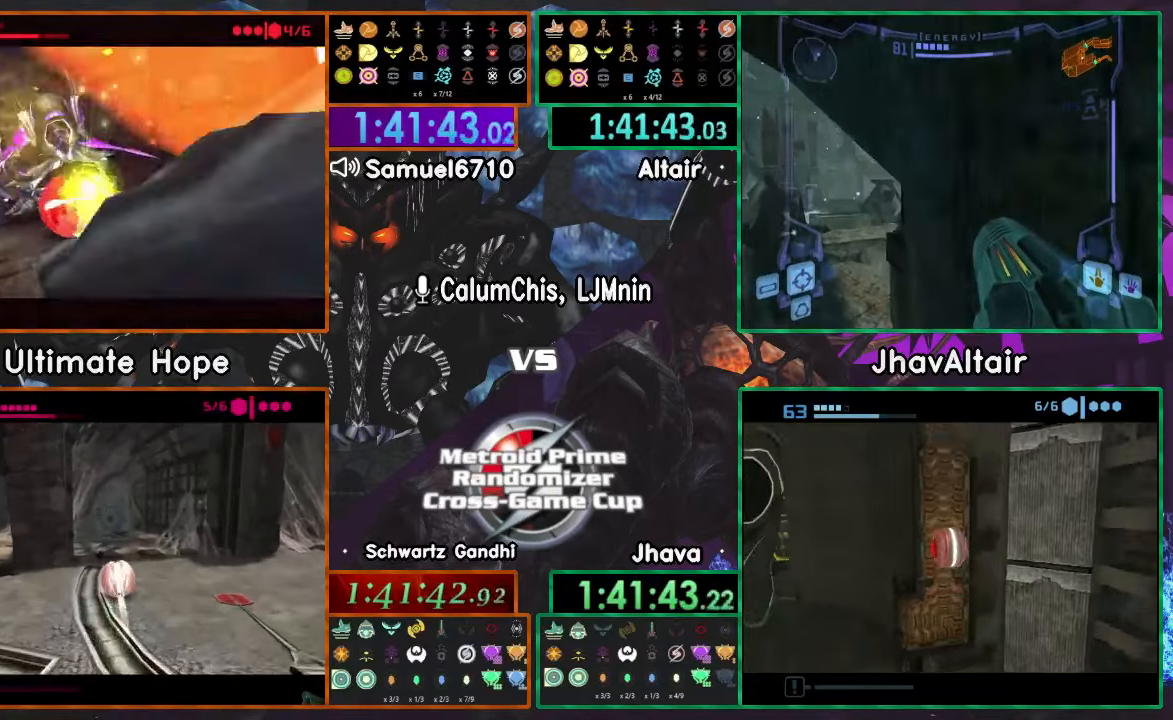
{"dt_ms": 985, "buttons": [], "left_stick": "down", "right_stick": "center", "events": [[167, "left_stick", "up-right"], [301, "X", "down"], [367, "X", "up"], [367, "left_stick", "up"], [517, "X", "down"], [517, "left_stick", "down"], [618, "X", "up"], [718, "left_stick", "center"], [818, "left_stick", "right"], [985, "left_stick", "down"]]}